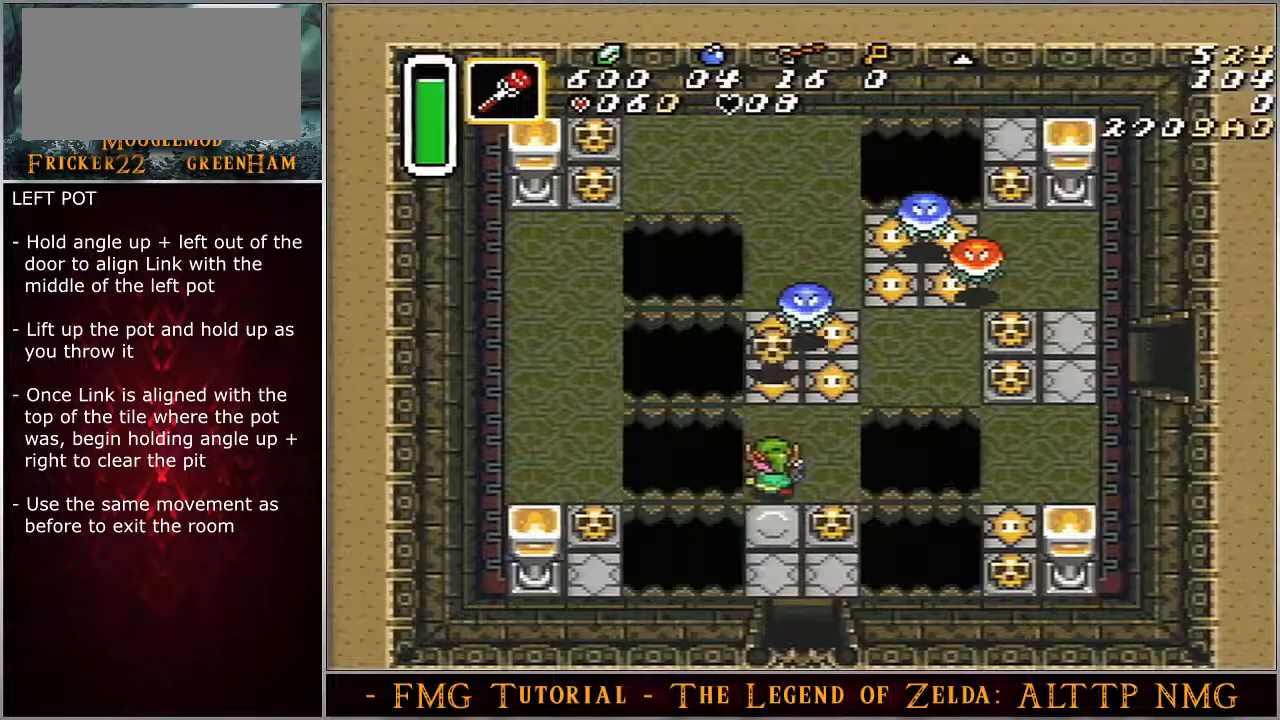
Gameplay with a controller (Nintendo layout); each line is a JSON object with the inputs held at the frame after it. "events" lists button and stick changes between this image and that frame as [ms after this image, input, new state], when the widget could be followed in between. Not read: L3 R3.
{"buttons": ["DPAD_UP", "DPAD_RIGHT"], "events": []}
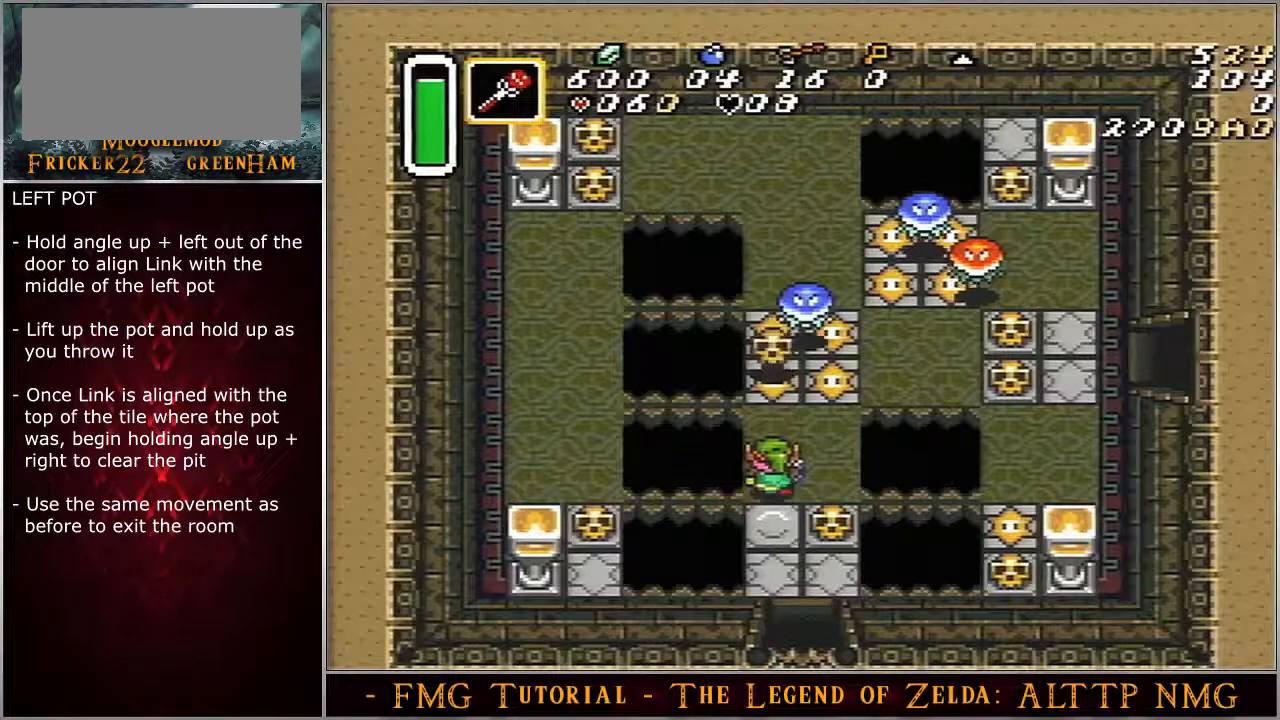
{"buttons": ["DPAD_UP", "DPAD_RIGHT"], "events": []}
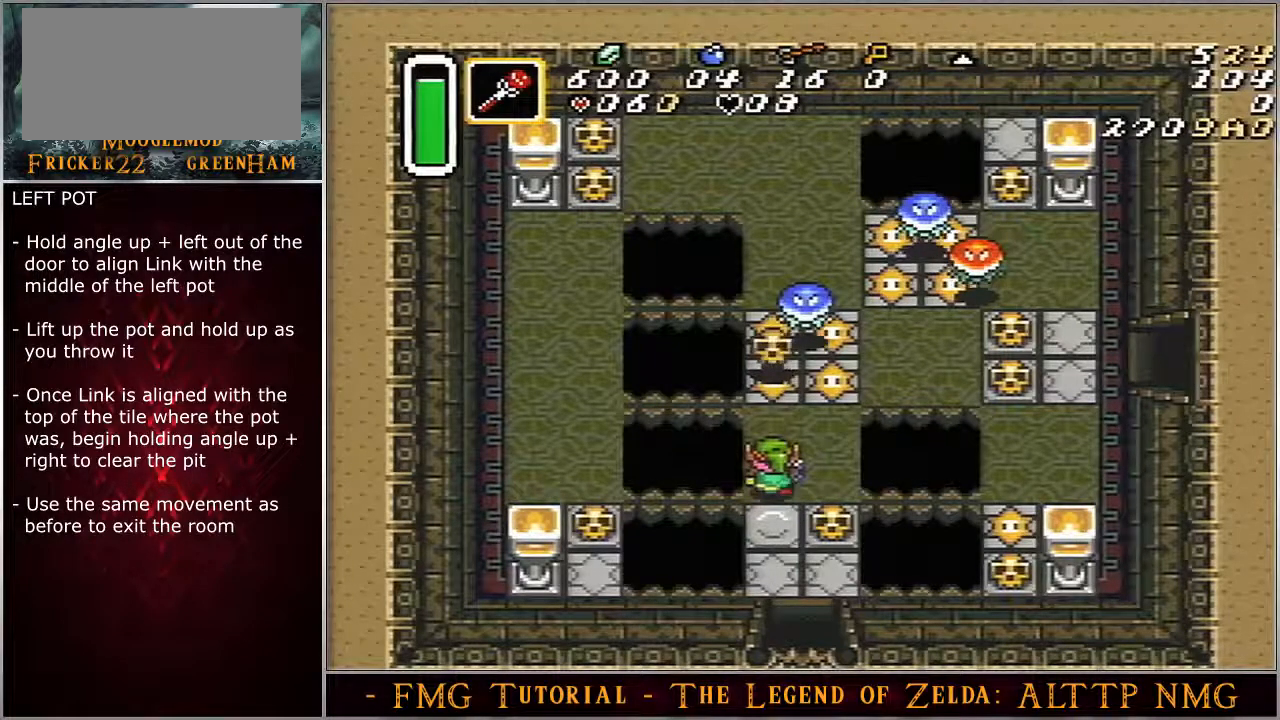
{"buttons": ["DPAD_UP", "DPAD_RIGHT"], "events": []}
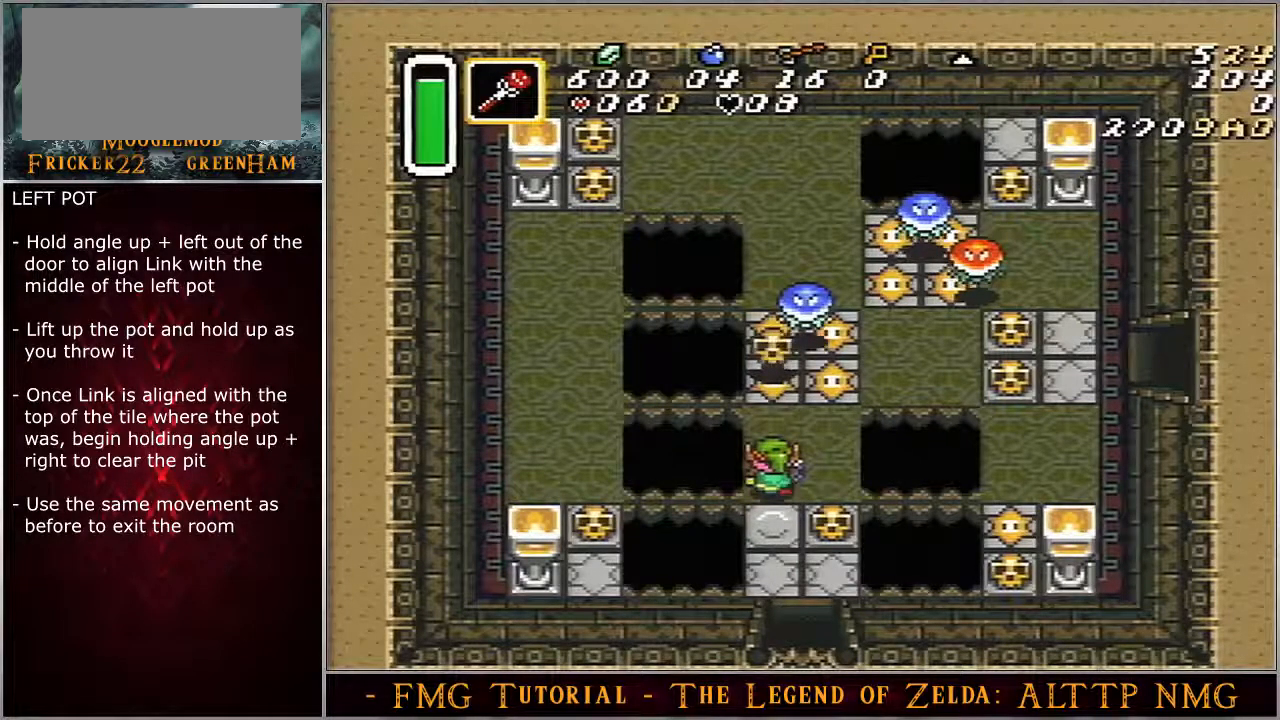
{"buttons": ["DPAD_UP", "DPAD_RIGHT"], "events": []}
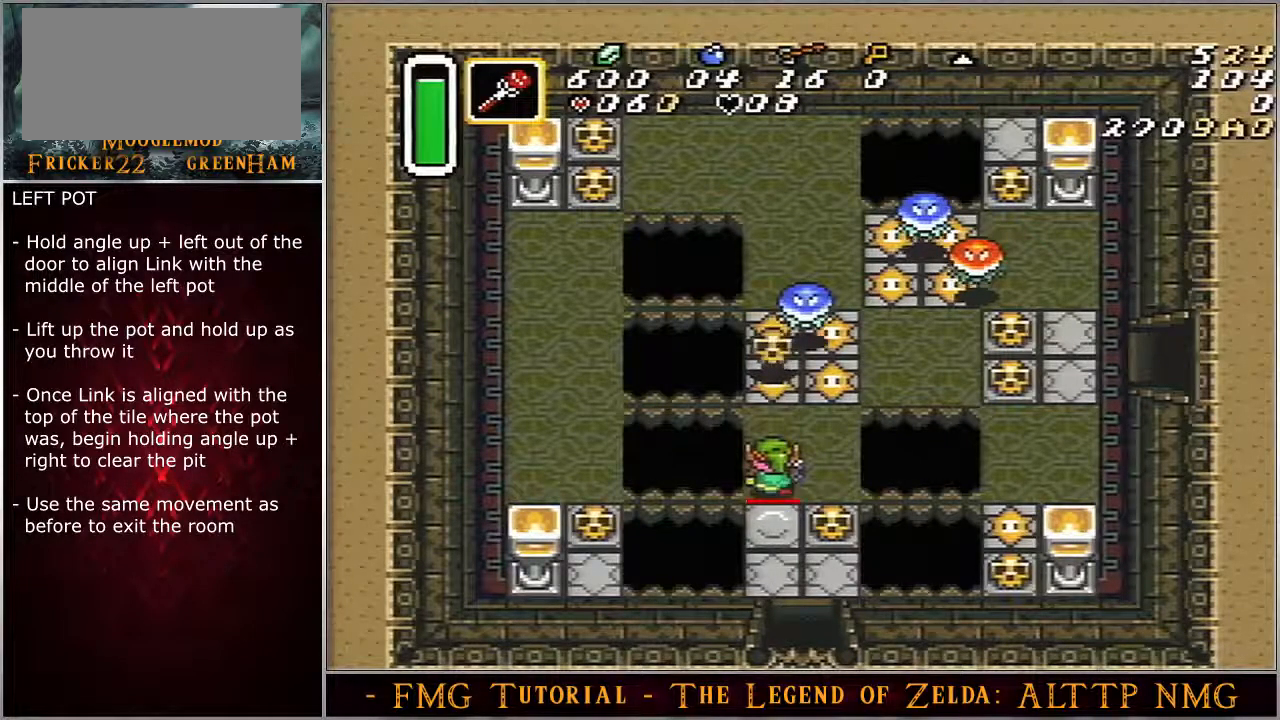
{"buttons": ["DPAD_UP", "DPAD_RIGHT"], "events": []}
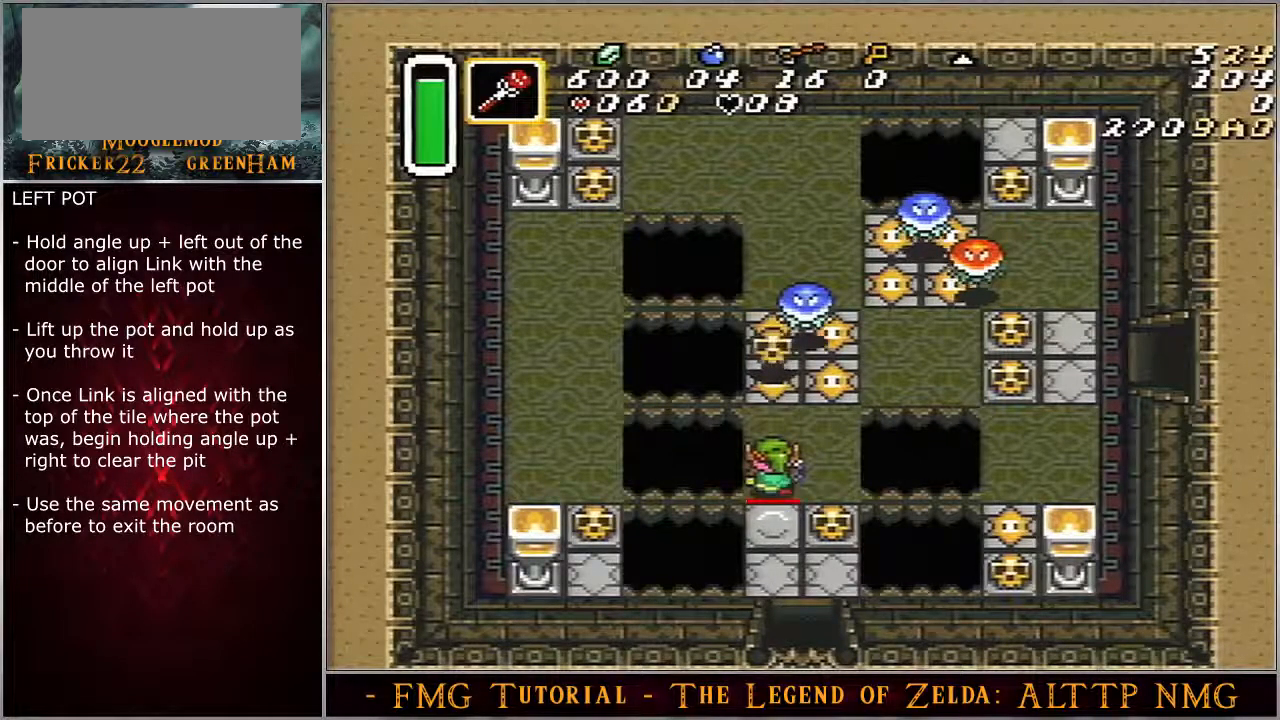
{"buttons": ["DPAD_UP", "DPAD_RIGHT"], "events": []}
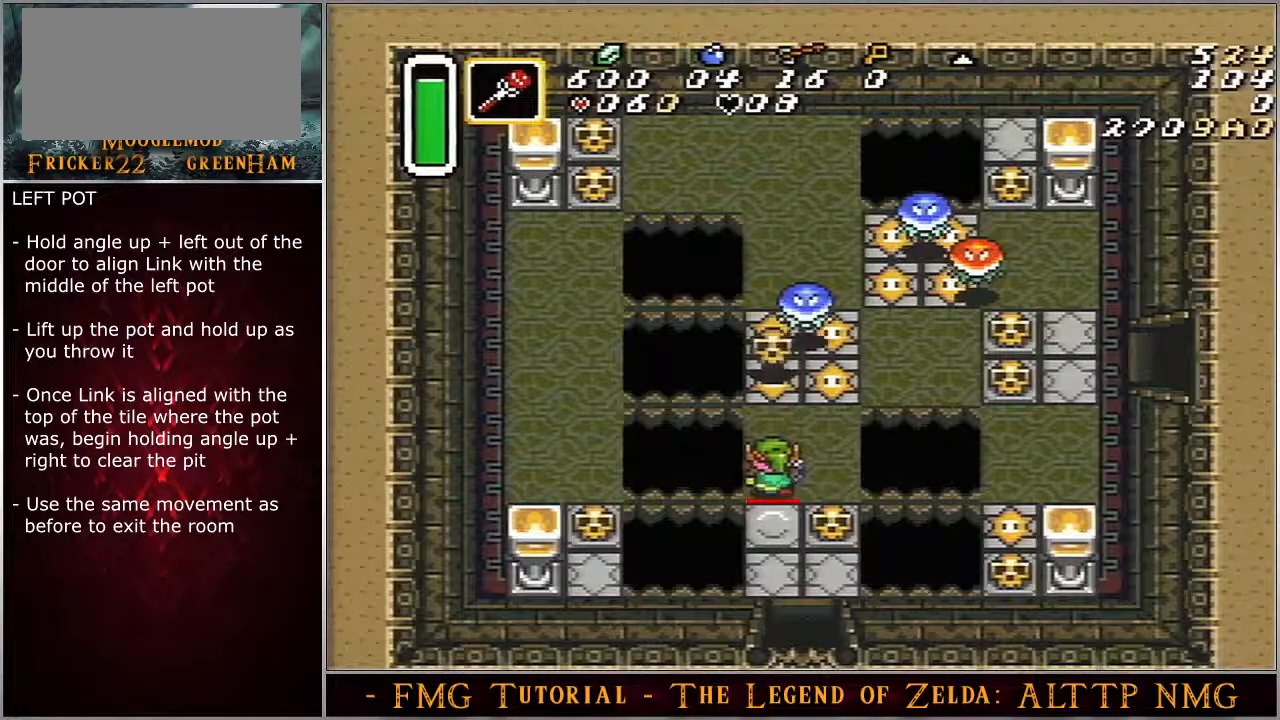
{"buttons": ["DPAD_UP", "DPAD_RIGHT"], "events": []}
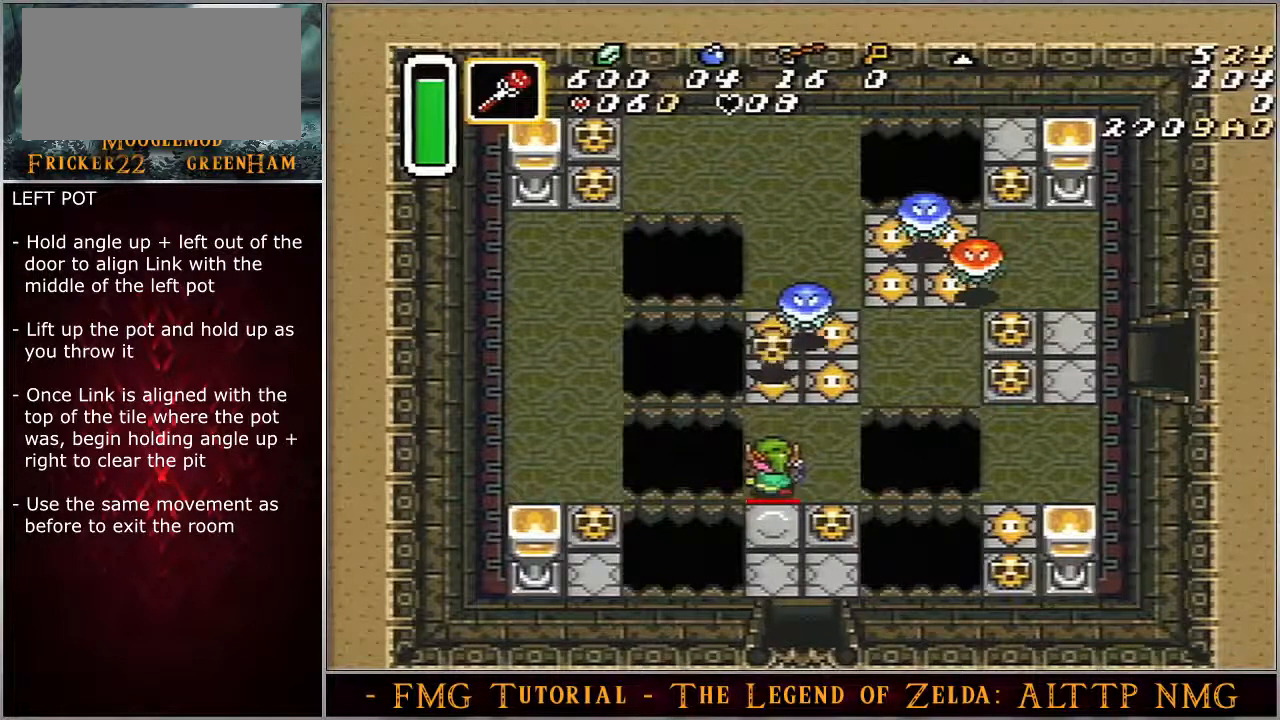
{"buttons": ["DPAD_UP", "DPAD_RIGHT"], "events": []}
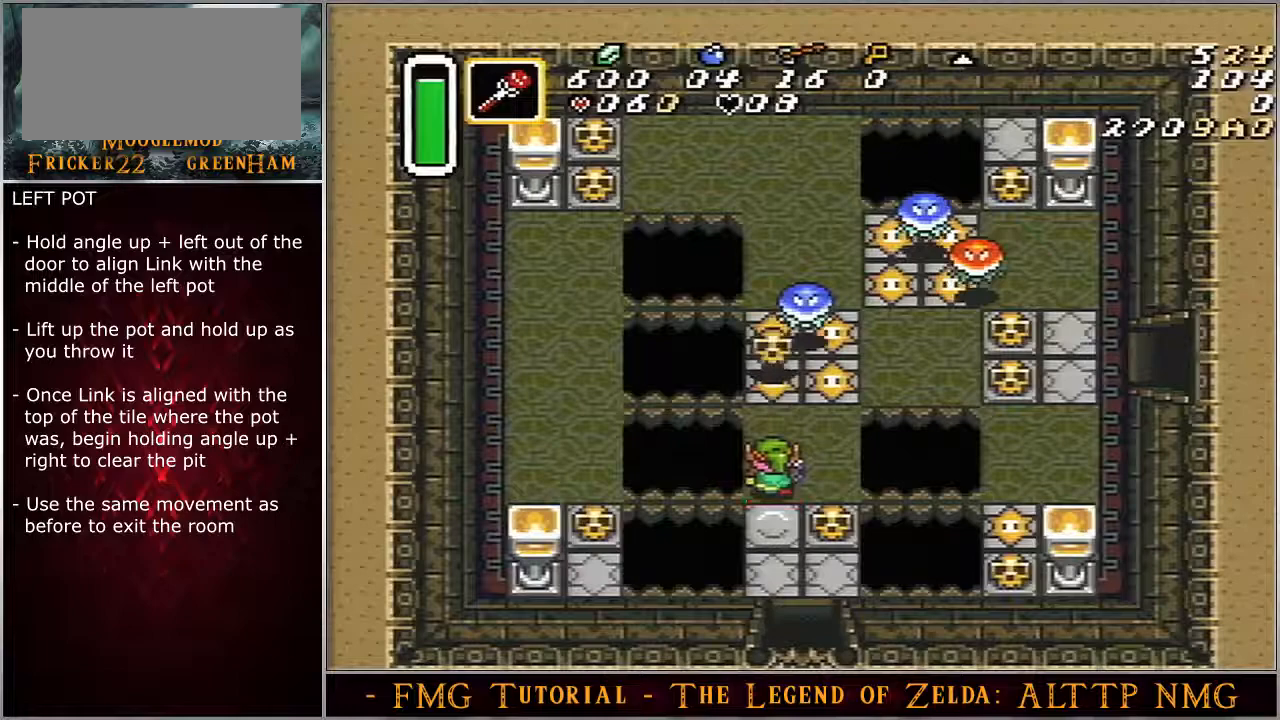
{"buttons": ["DPAD_UP", "DPAD_RIGHT"], "events": []}
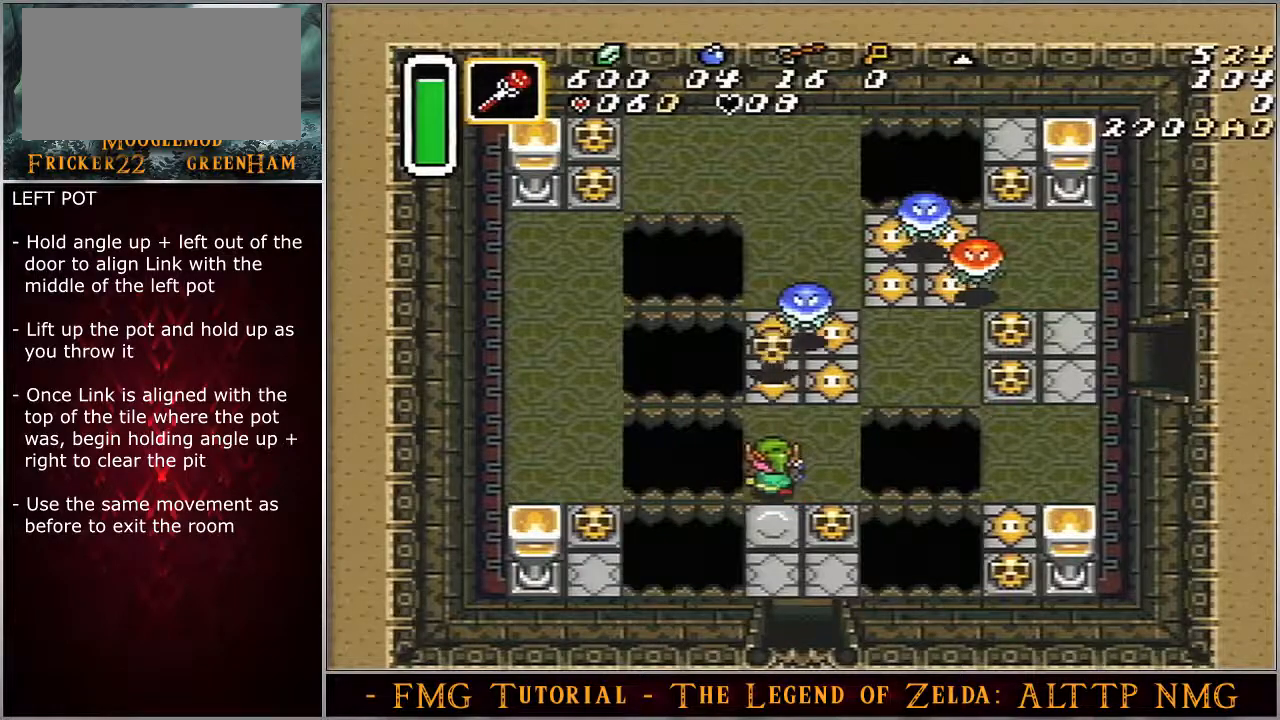
{"buttons": ["DPAD_UP", "DPAD_RIGHT"], "events": []}
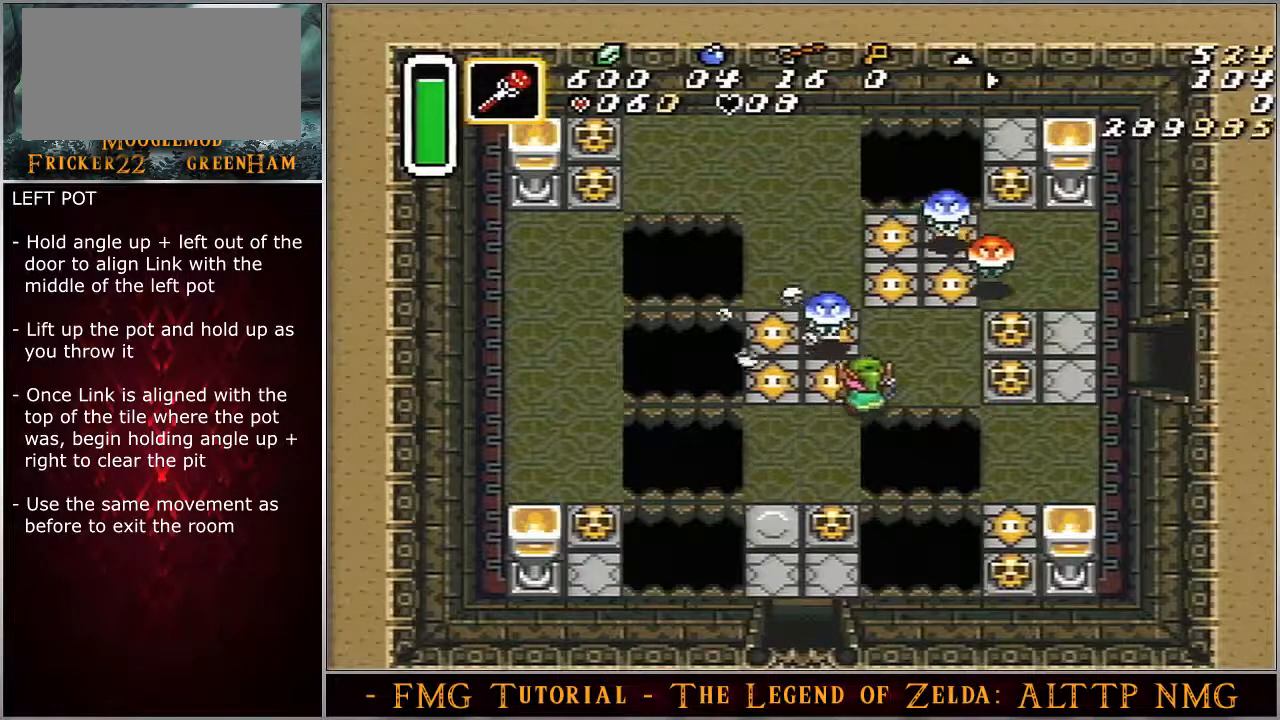
{"buttons": ["DPAD_RIGHT"], "events": [[17, "DPAD_UP", "up"]]}
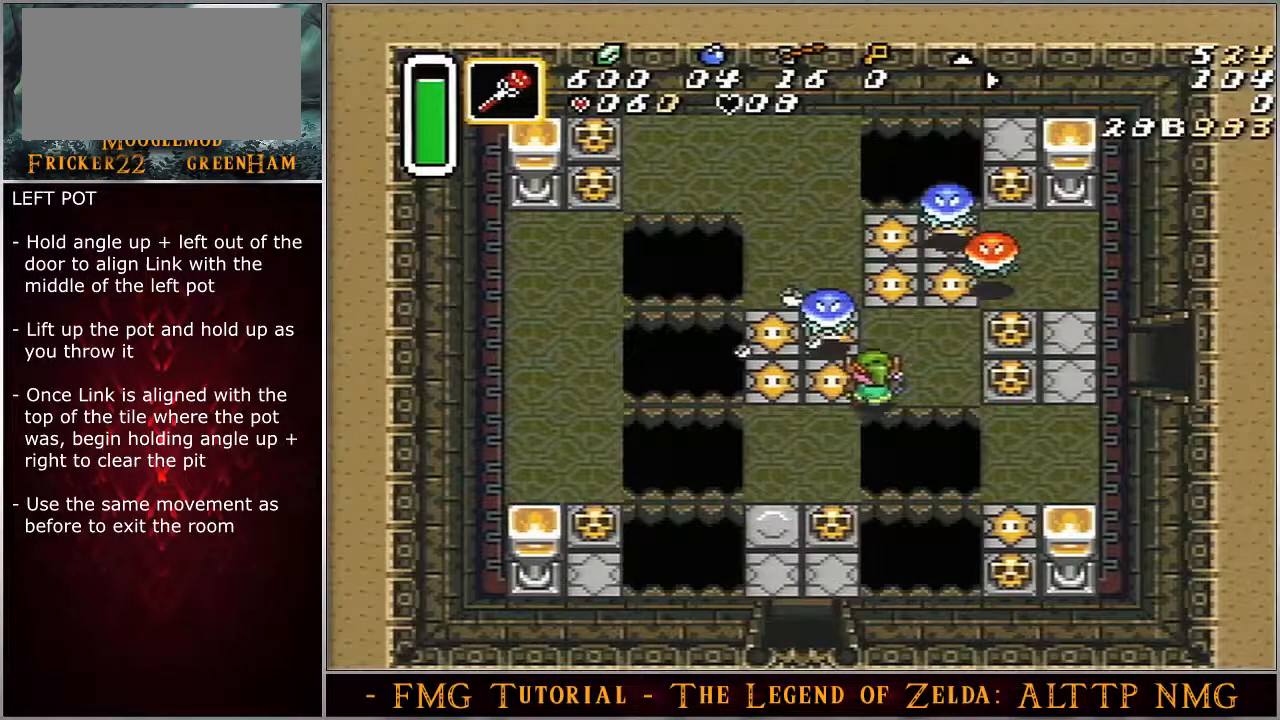
{"buttons": ["DPAD_RIGHT"], "events": []}
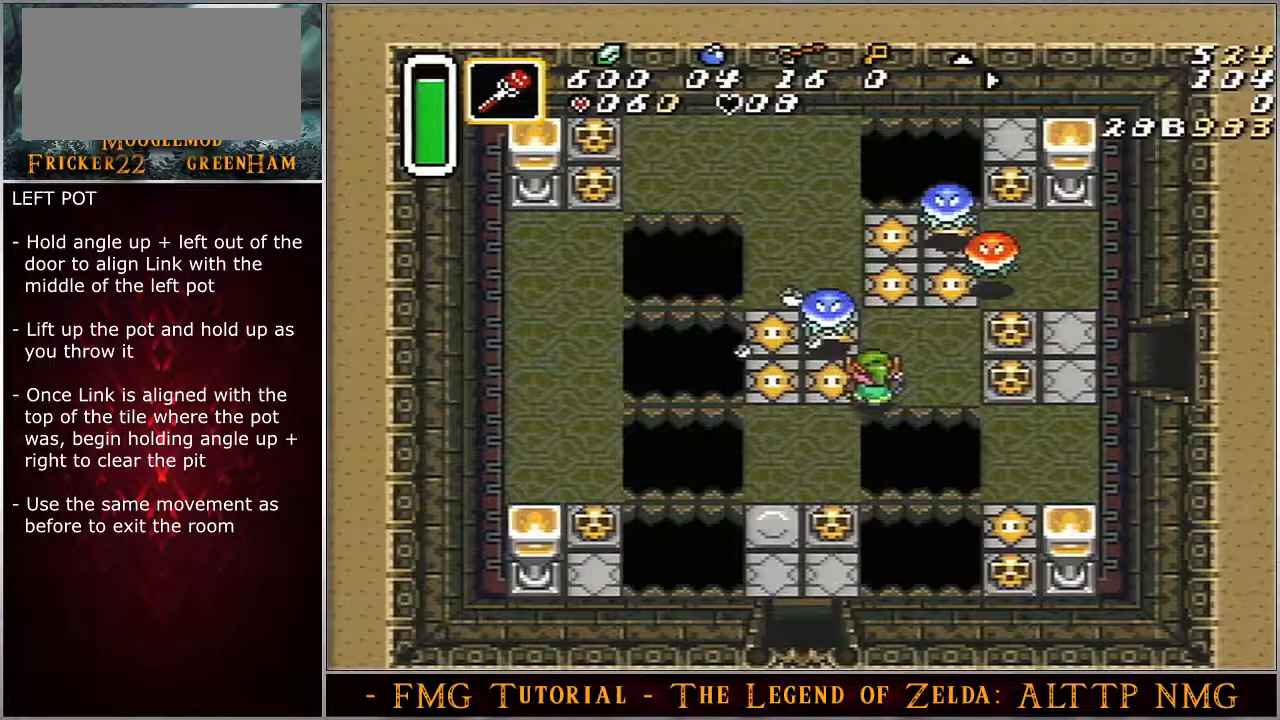
{"buttons": ["DPAD_RIGHT"], "events": []}
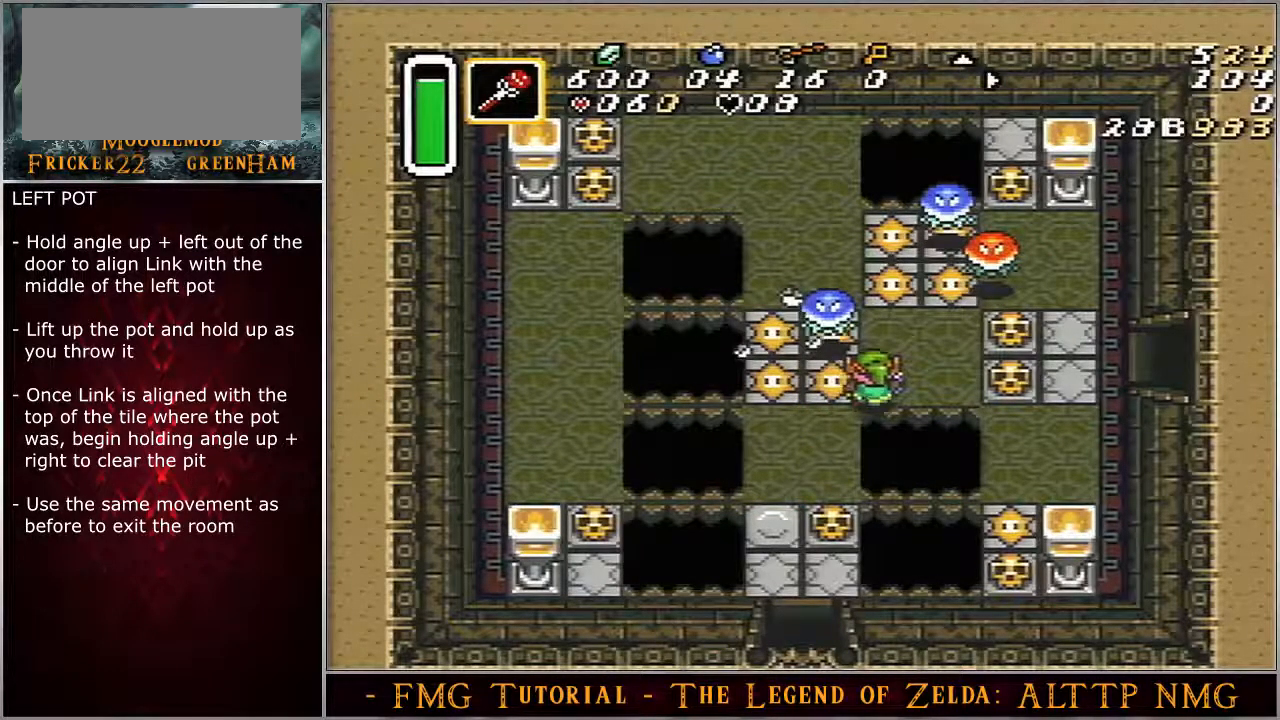
{"buttons": ["DPAD_RIGHT"], "events": []}
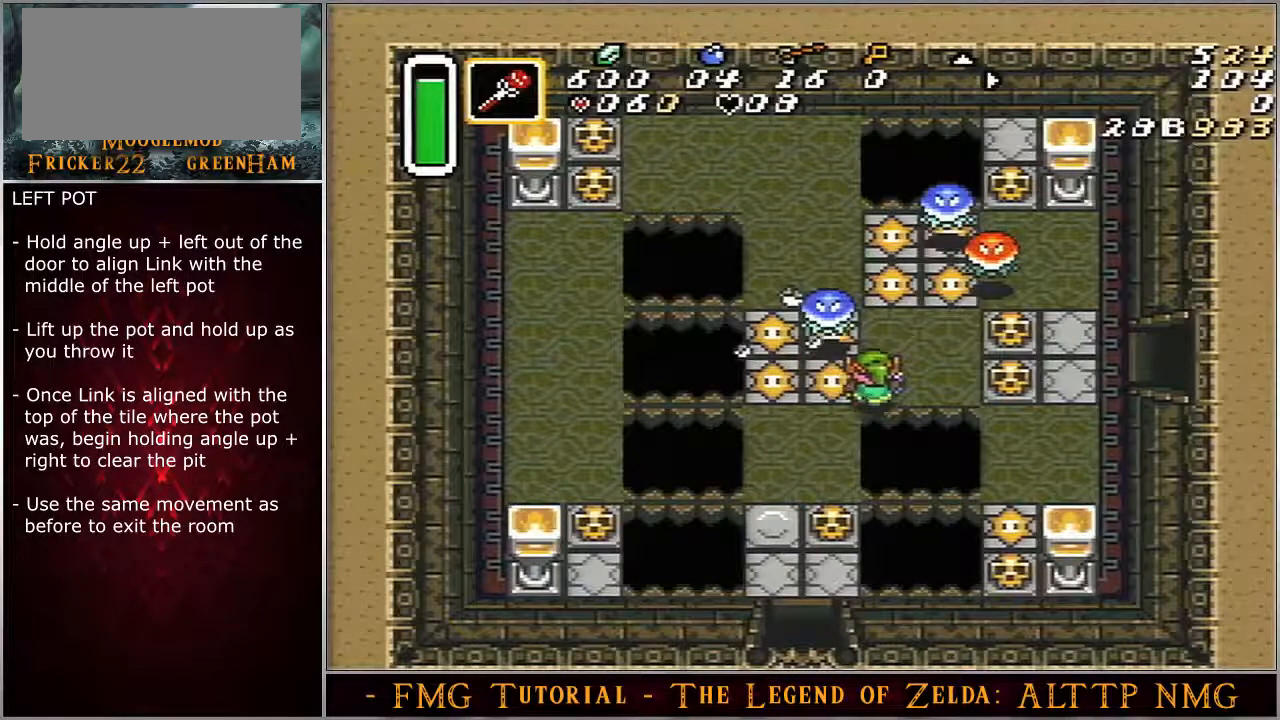
{"buttons": ["DPAD_RIGHT"], "events": []}
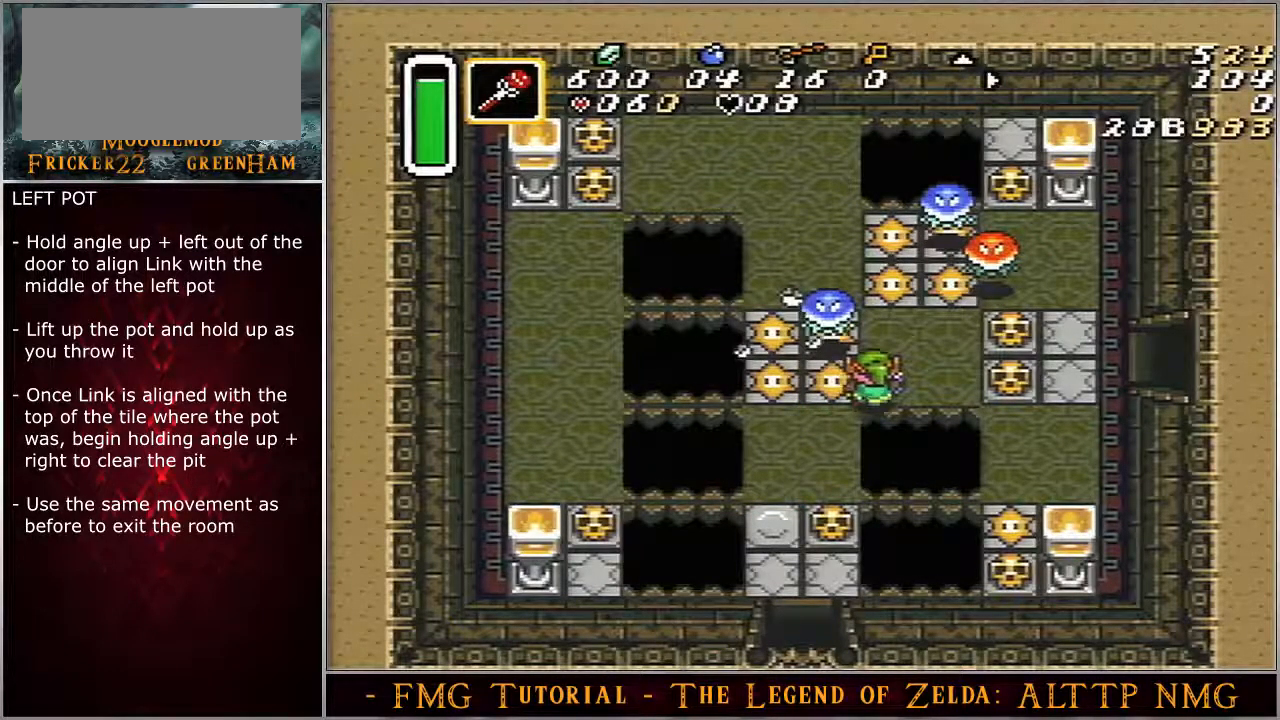
{"buttons": ["DPAD_RIGHT"], "events": []}
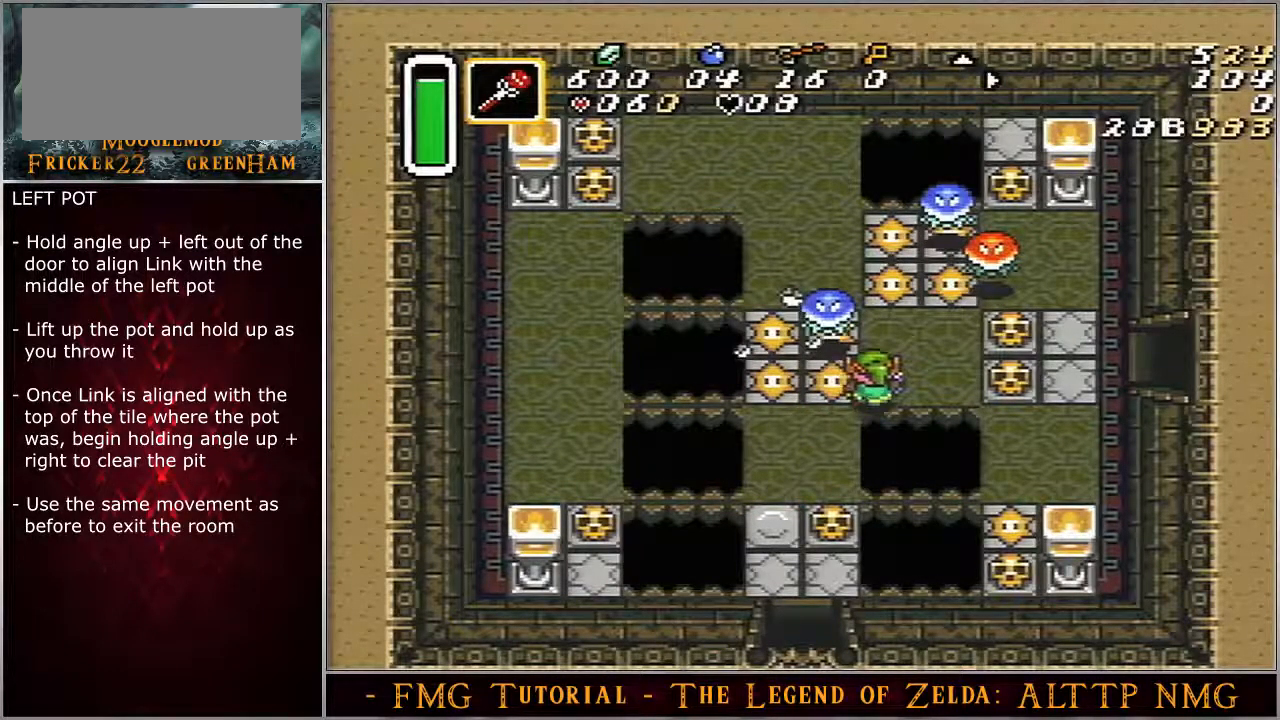
{"buttons": ["DPAD_RIGHT"], "events": []}
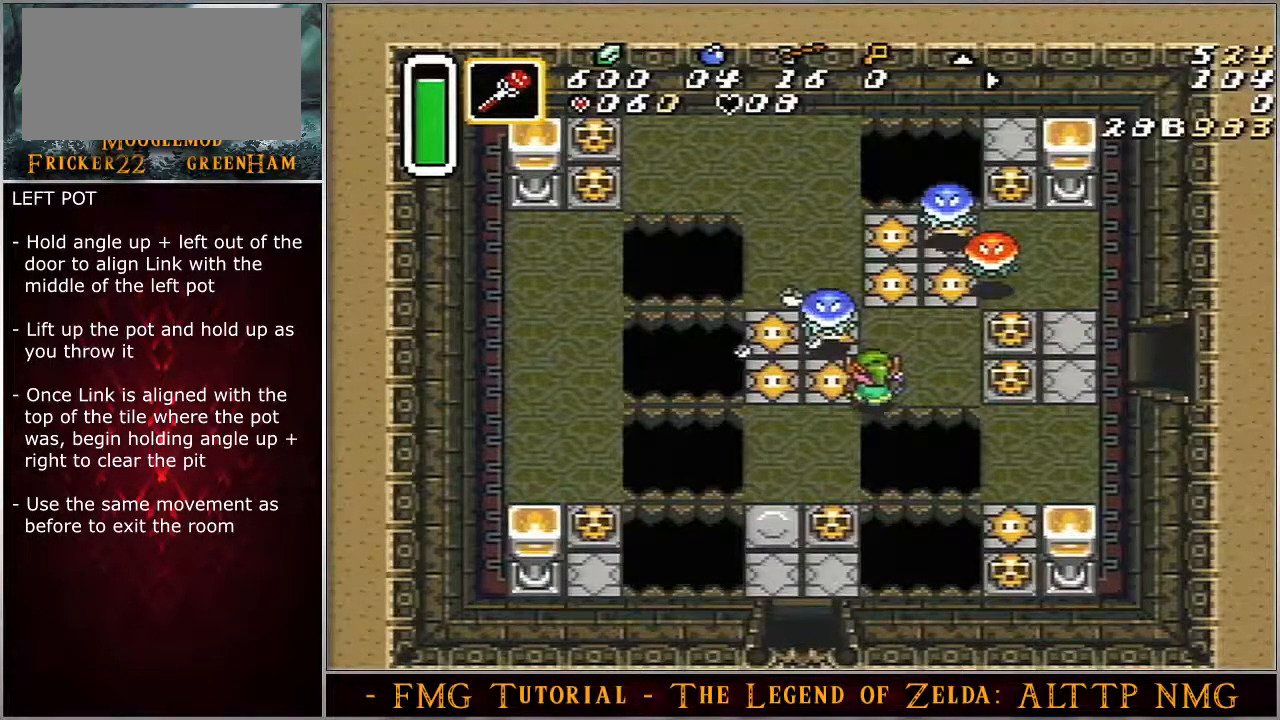
{"buttons": ["DPAD_RIGHT"], "events": []}
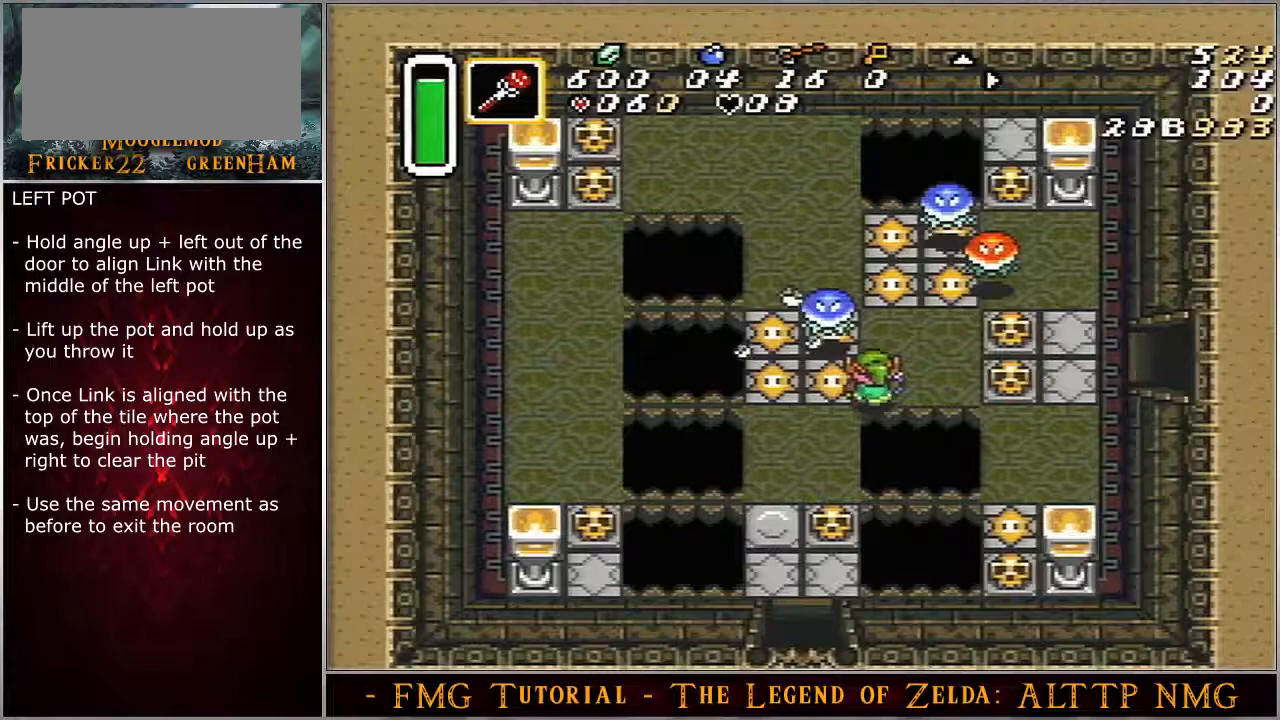
{"buttons": ["DPAD_RIGHT"], "events": []}
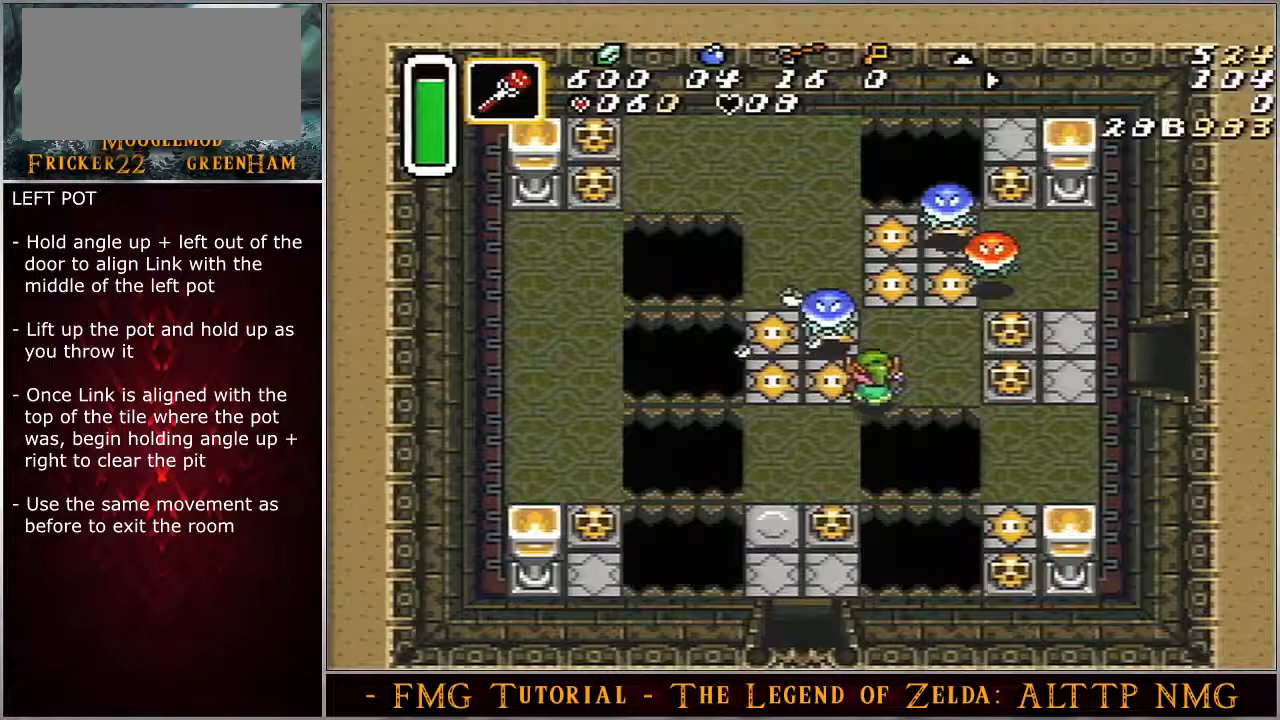
{"buttons": ["DPAD_RIGHT"], "events": []}
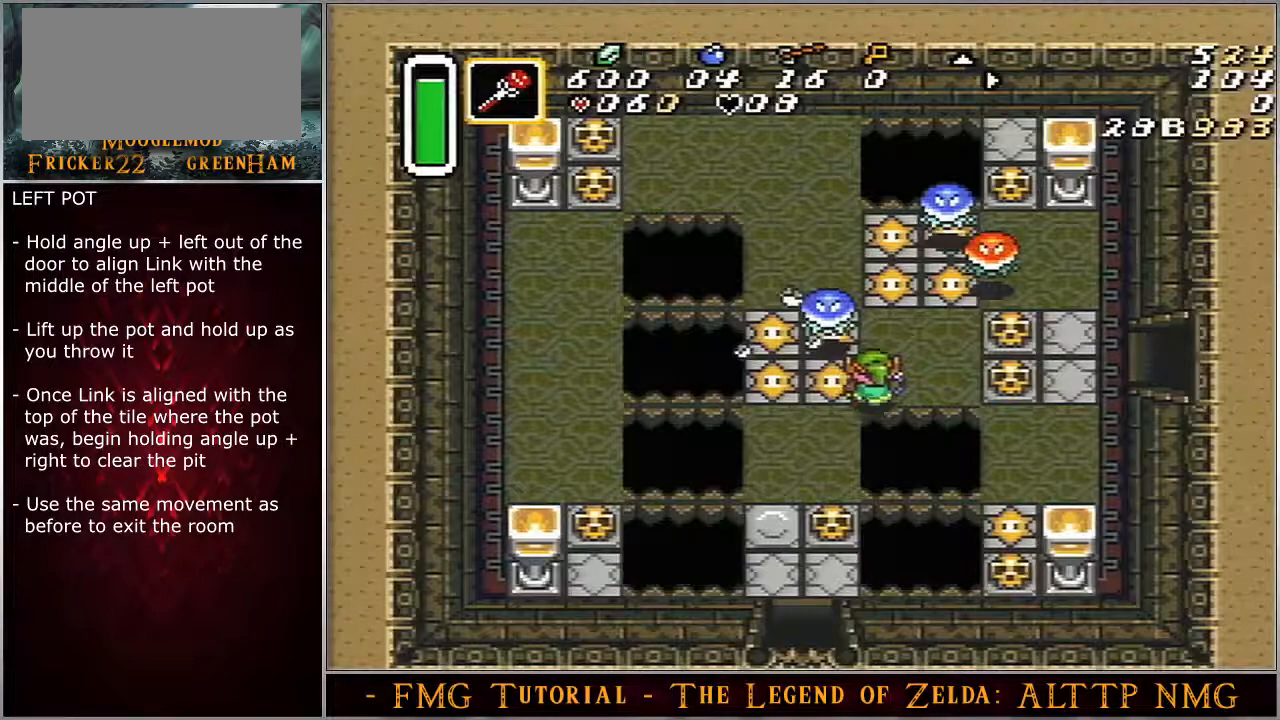
{"buttons": ["DPAD_RIGHT"], "events": []}
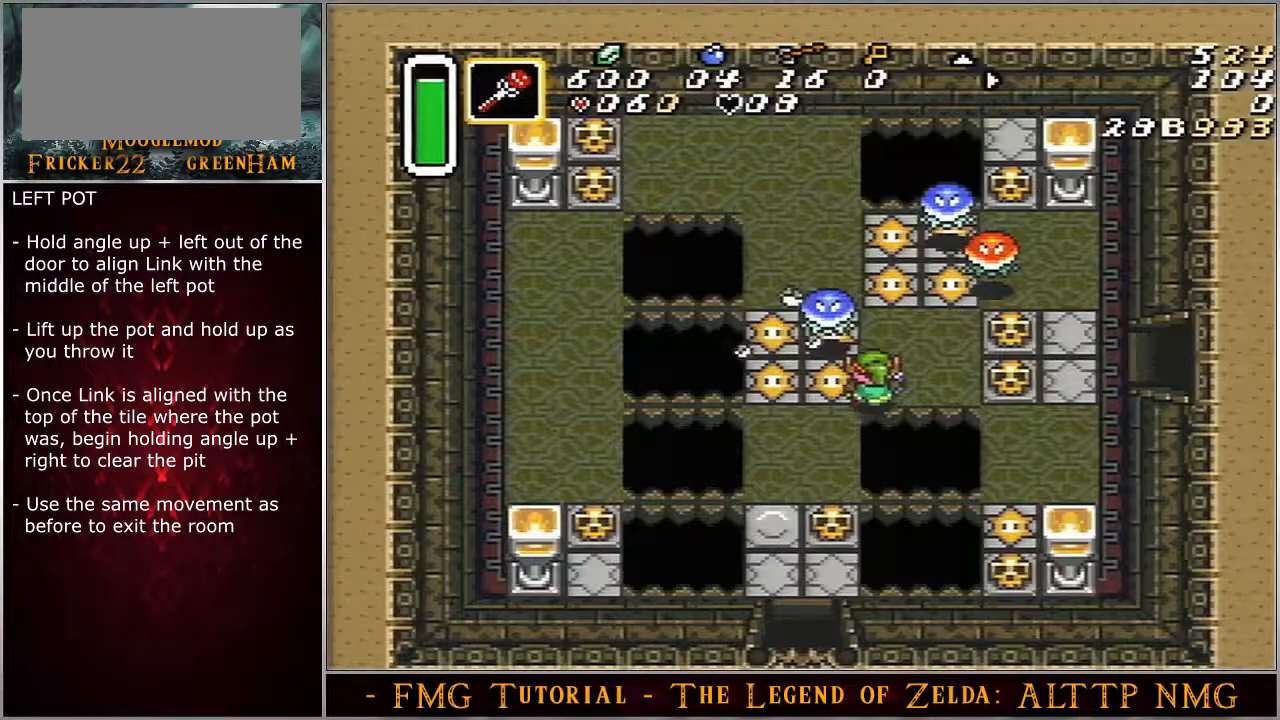
{"buttons": ["A", "DPAD_RIGHT"], "events": [[250, "A", "down"]]}
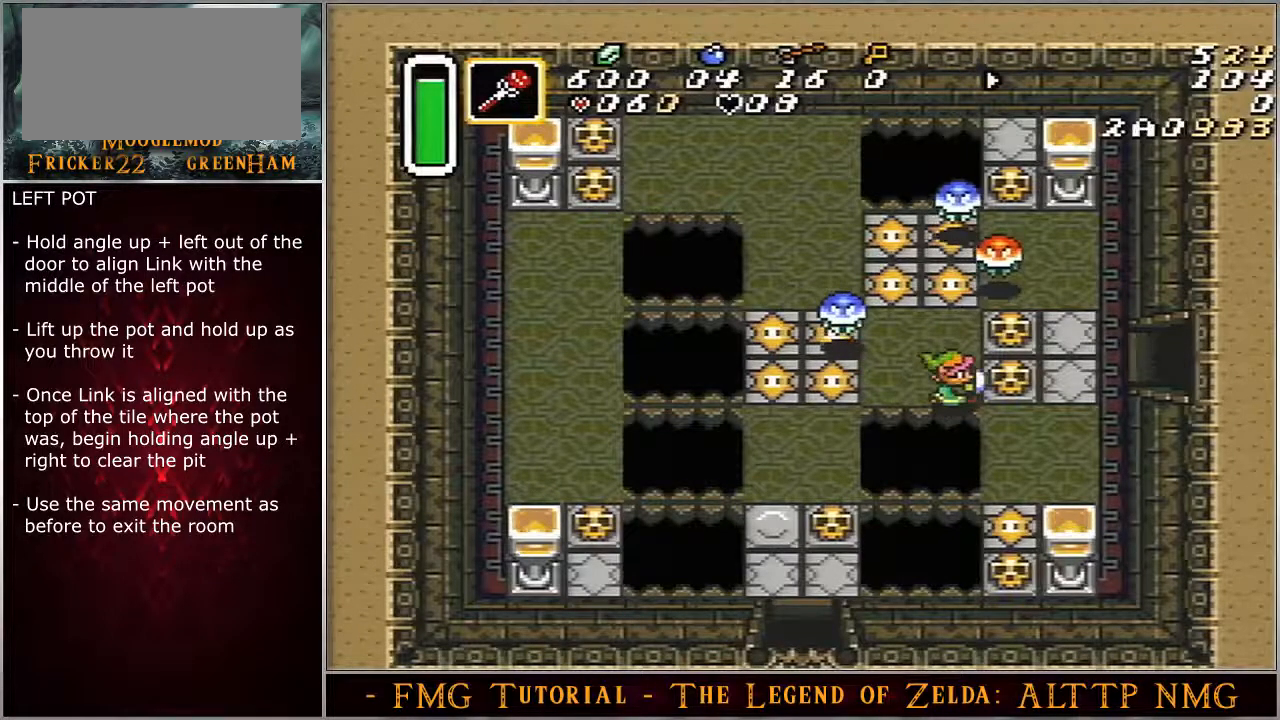
{"buttons": ["A", "DPAD_RIGHT"], "events": []}
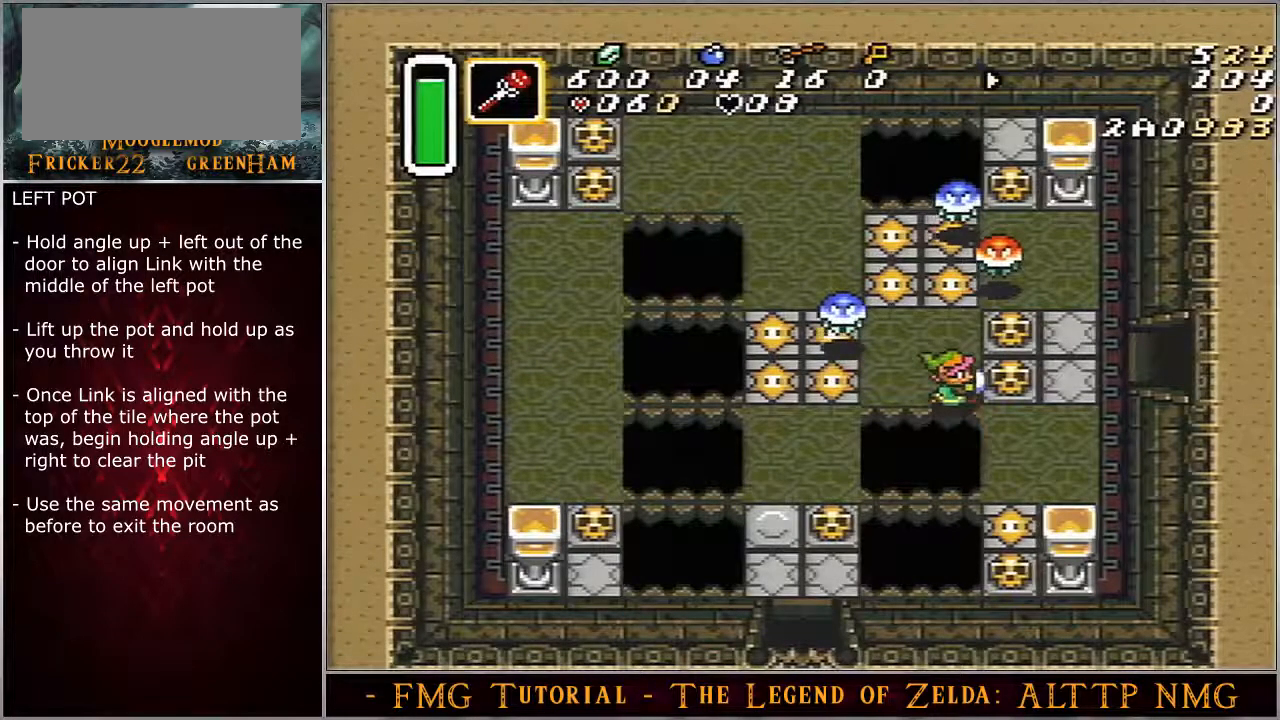
{"buttons": ["DPAD_RIGHT"], "events": [[367, "A", "up"]]}
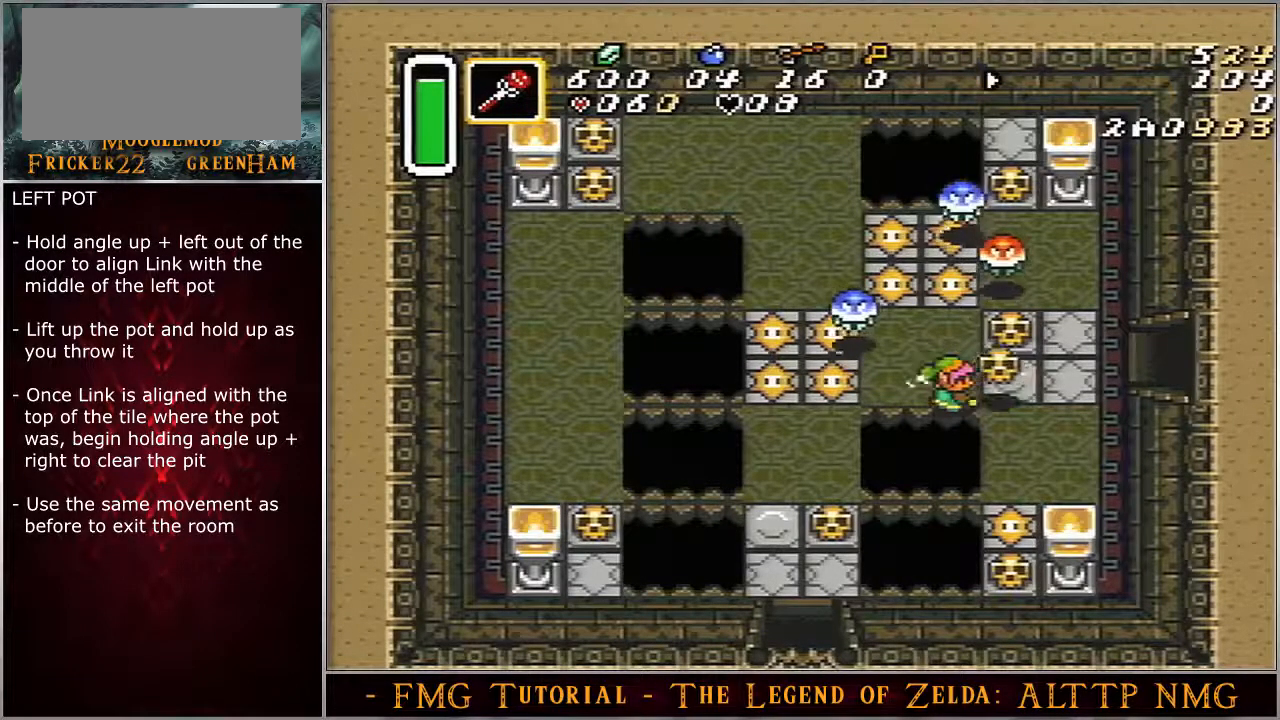
{"buttons": ["DPAD_RIGHT"], "events": []}
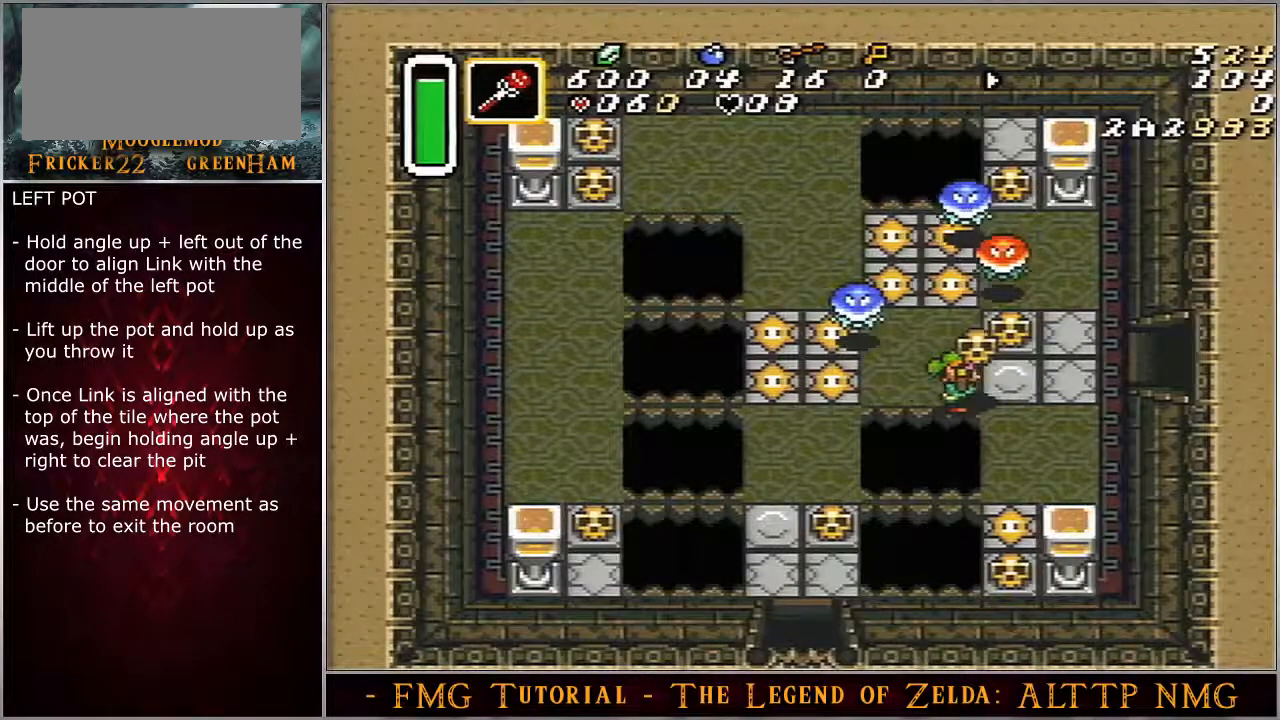
{"buttons": ["DPAD_RIGHT"], "events": []}
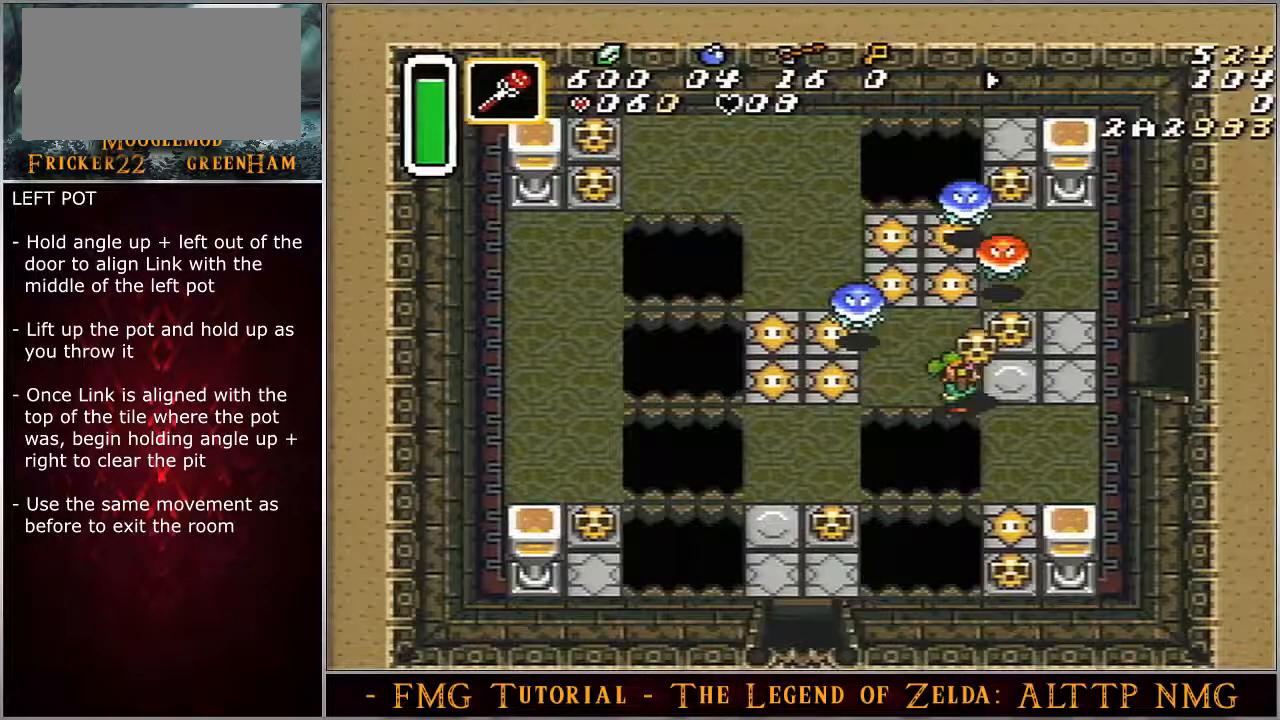
{"buttons": ["DPAD_RIGHT"], "events": [[367, "A", "down"], [450, "A", "up"]]}
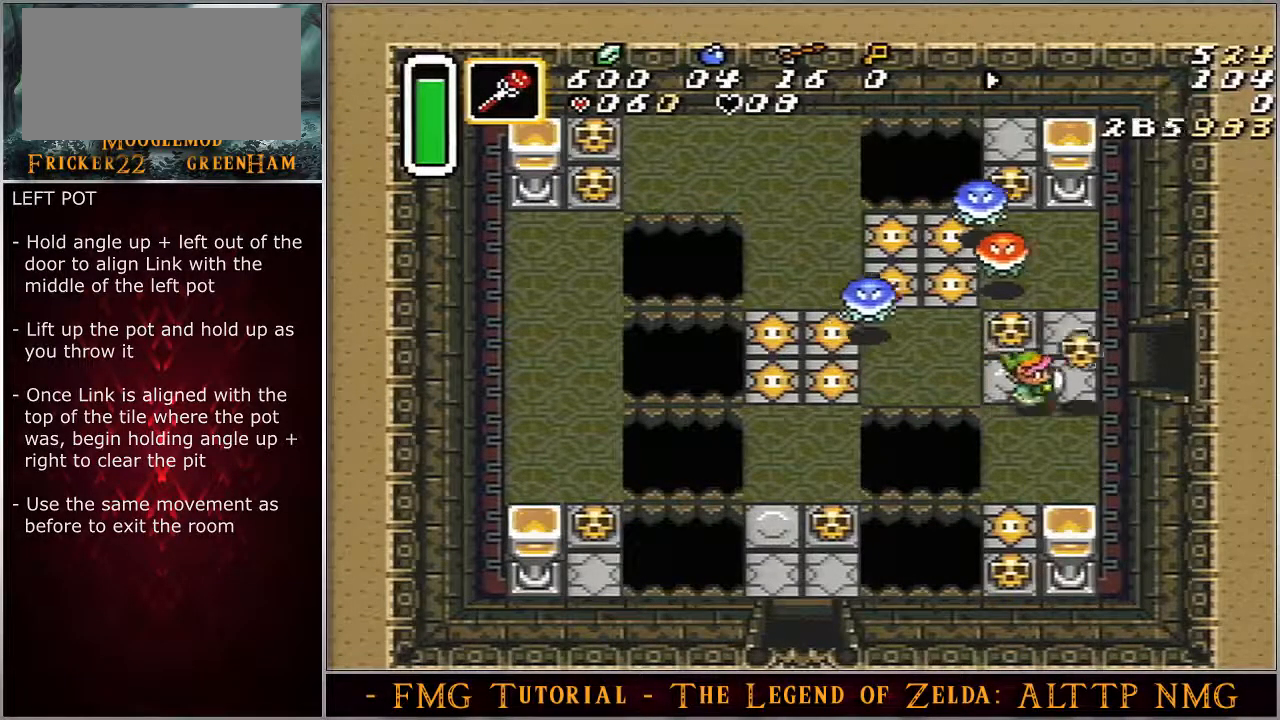
{"buttons": ["DPAD_RIGHT"], "events": [[150, "DPAD_UP", "down"], [183, "DPAD_RIGHT", "up"], [233, "DPAD_RIGHT", "down"], [267, "DPAD_UP", "up"]]}
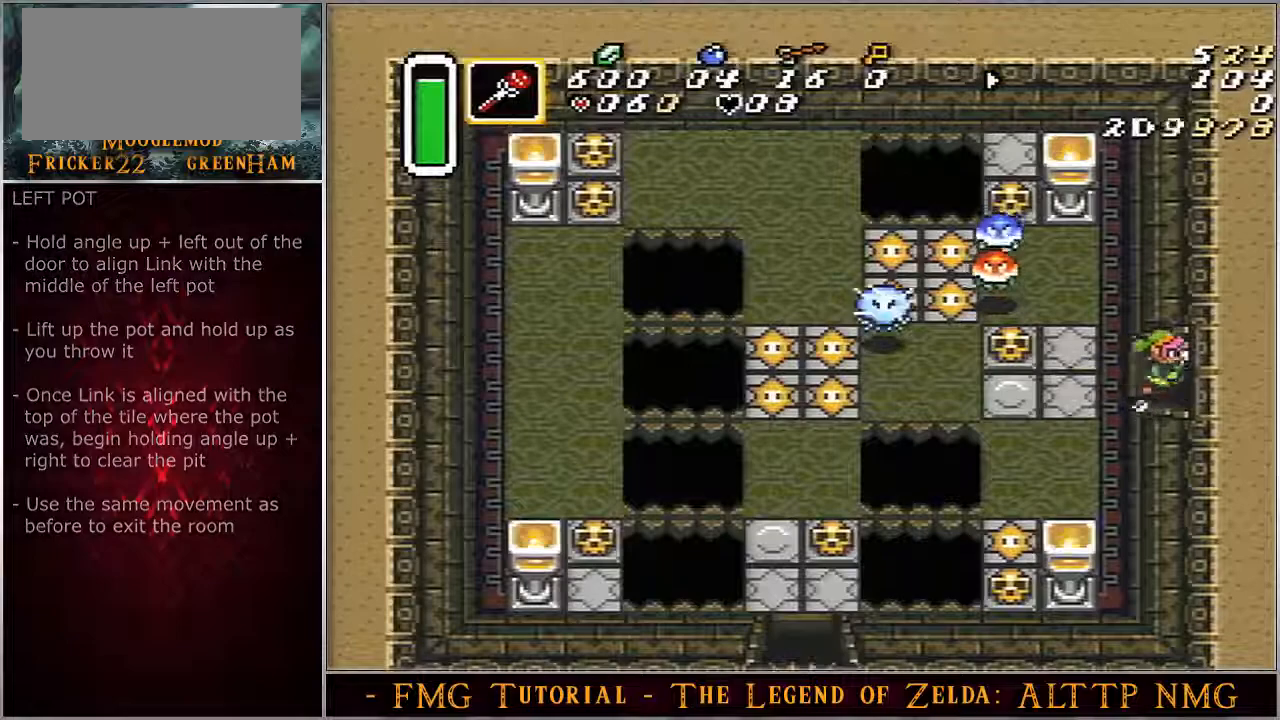
{"buttons": [], "events": [[367, "DPAD_RIGHT", "up"]]}